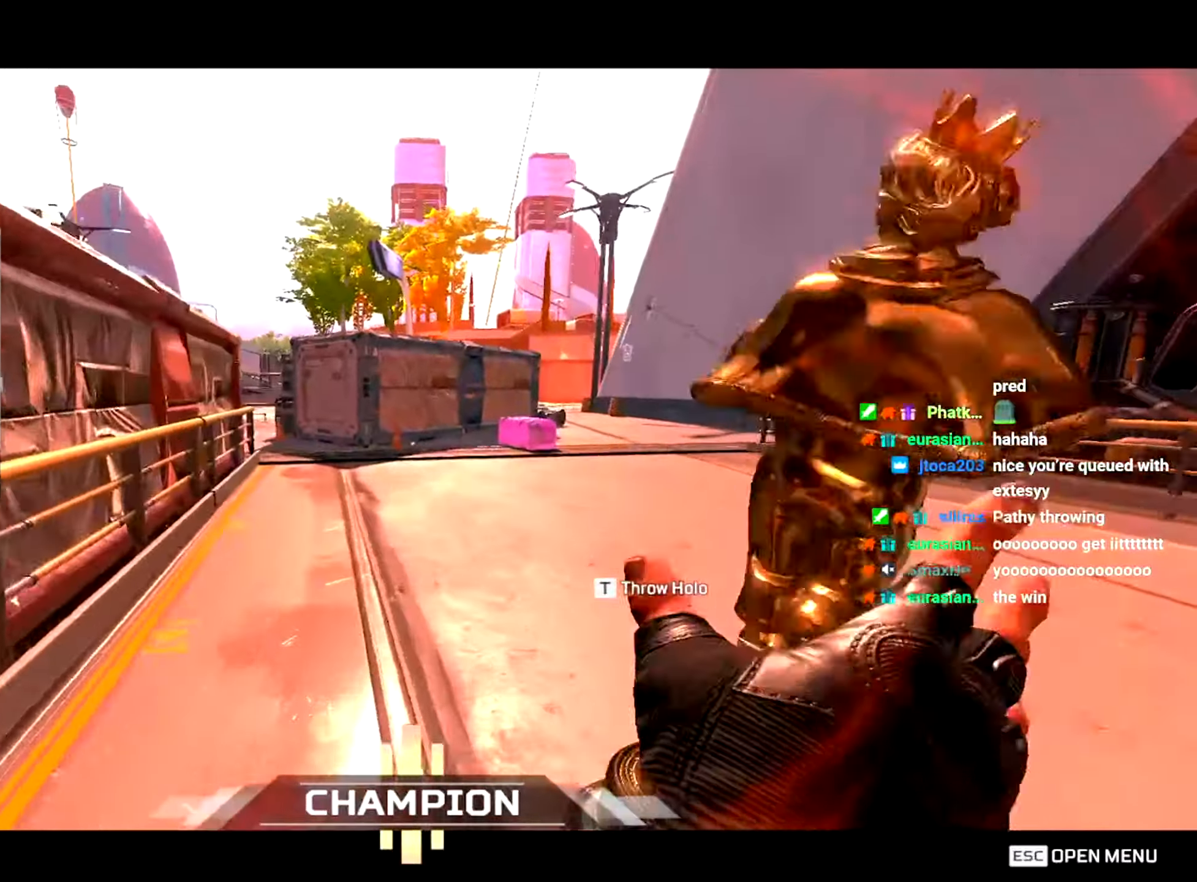
Gameplay with keyboard and mouse; each line is a JSON object with the keys and mouse buttons held at the frame after it. "events" lists presses ("down") and releases ("up") of "a", "ctrl", "d", "e", "f", "q", "r", "s", "shift", "space", "tab", "w", "mouse_left", "mouse_right", "mouse_mb4" and "mouse_mb5" between this image and that frame as [ms after this image, input, new state], when the widget could be followed in between; "mouse_wheel" appears only as held states. "mouse_left", "mouse_wheel", "mouse_right", "mouse_mb4", "mouse_mb5" = the "left", "wheel", "right", "mb4", "mb5" buttons of the "mouse" list. No other keys are recorded. "wheel" means that the mouse wheel is clicked or scrolled. Mouse movement is not recorded.
{"keys": ["ctrl", "w"], "mouse": [], "events": [[167, "shift", "up"], [467, "ctrl", "down"]]}
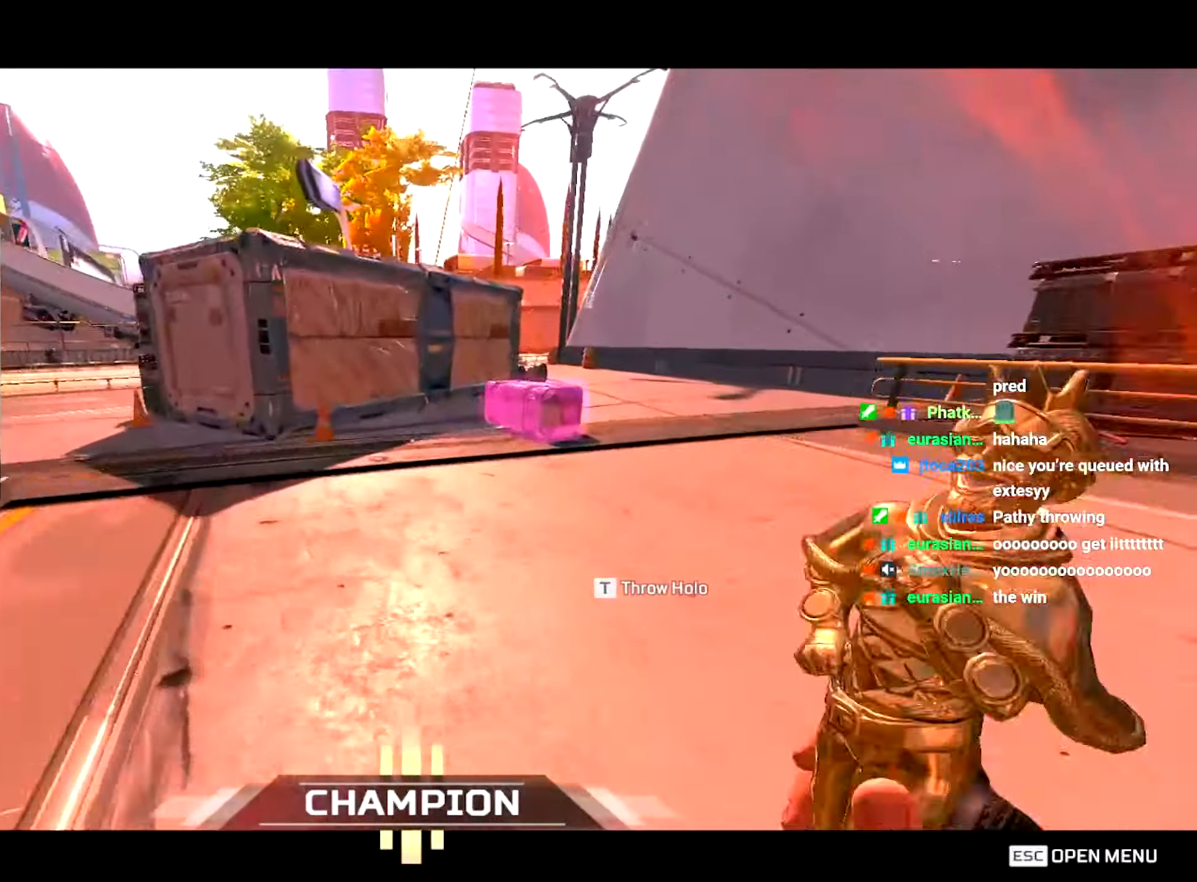
{"keys": [], "mouse": [], "events": [[383, "ctrl", "up"], [417, "w", "up"]]}
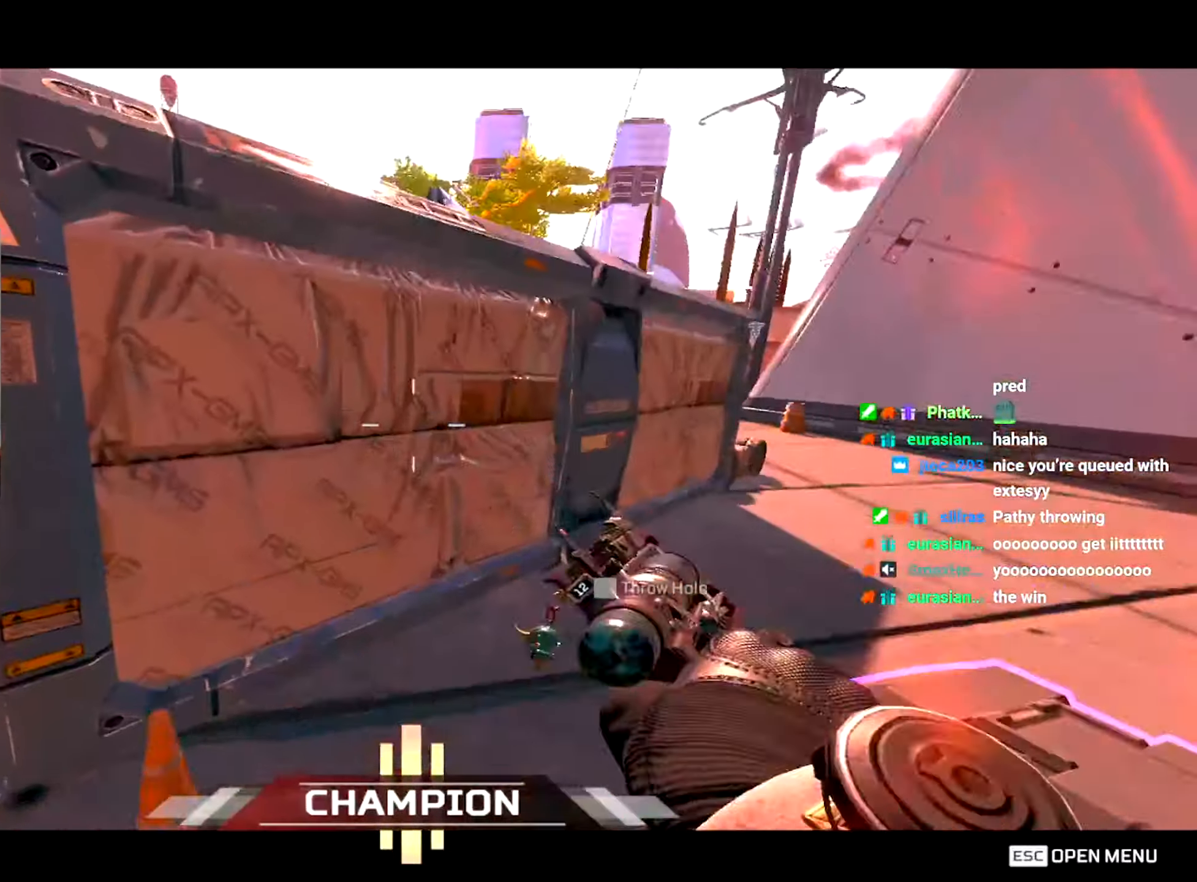
{"keys": ["a"], "mouse": [], "events": [[100, "d", "down"], [384, "a", "down"], [401, "d", "up"]]}
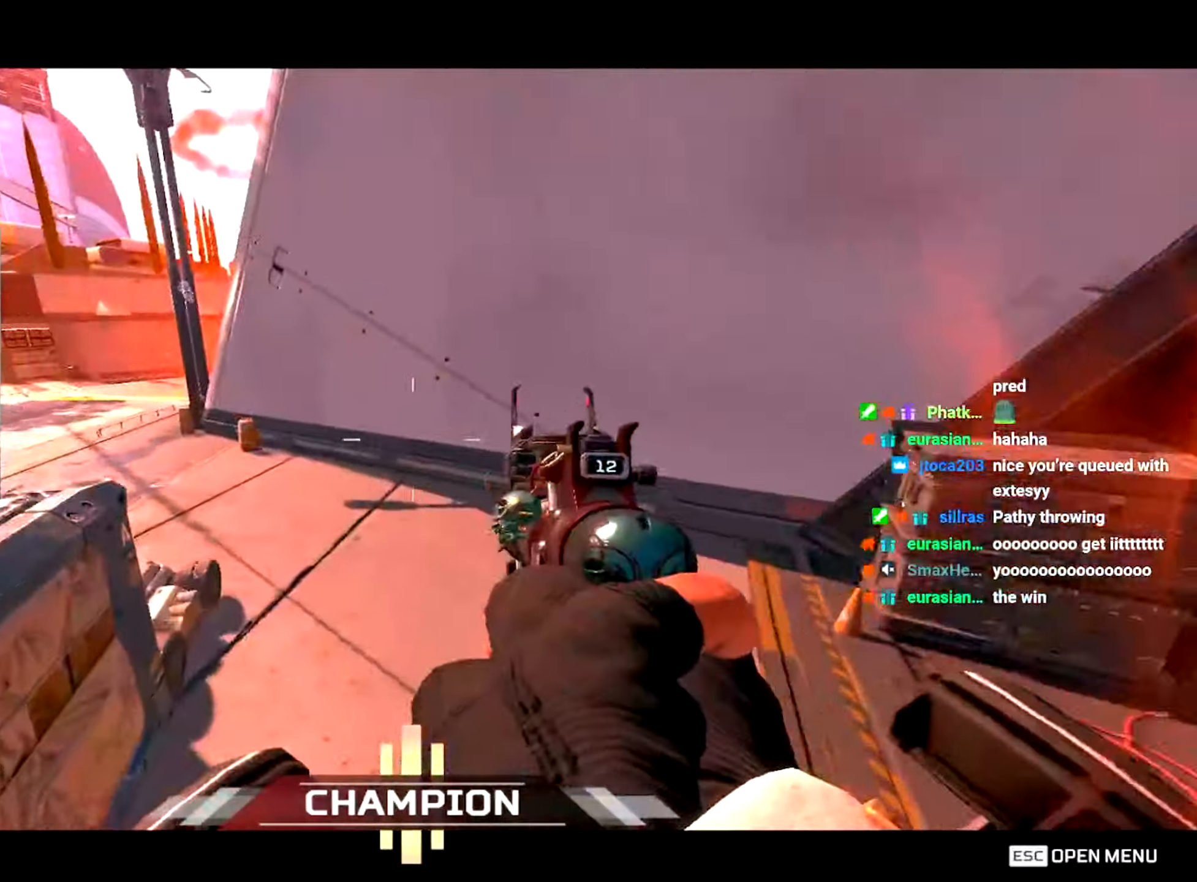
{"keys": ["shift", "w"], "mouse": [], "events": [[133, "w", "down"], [233, "shift", "down"], [283, "a", "up"]]}
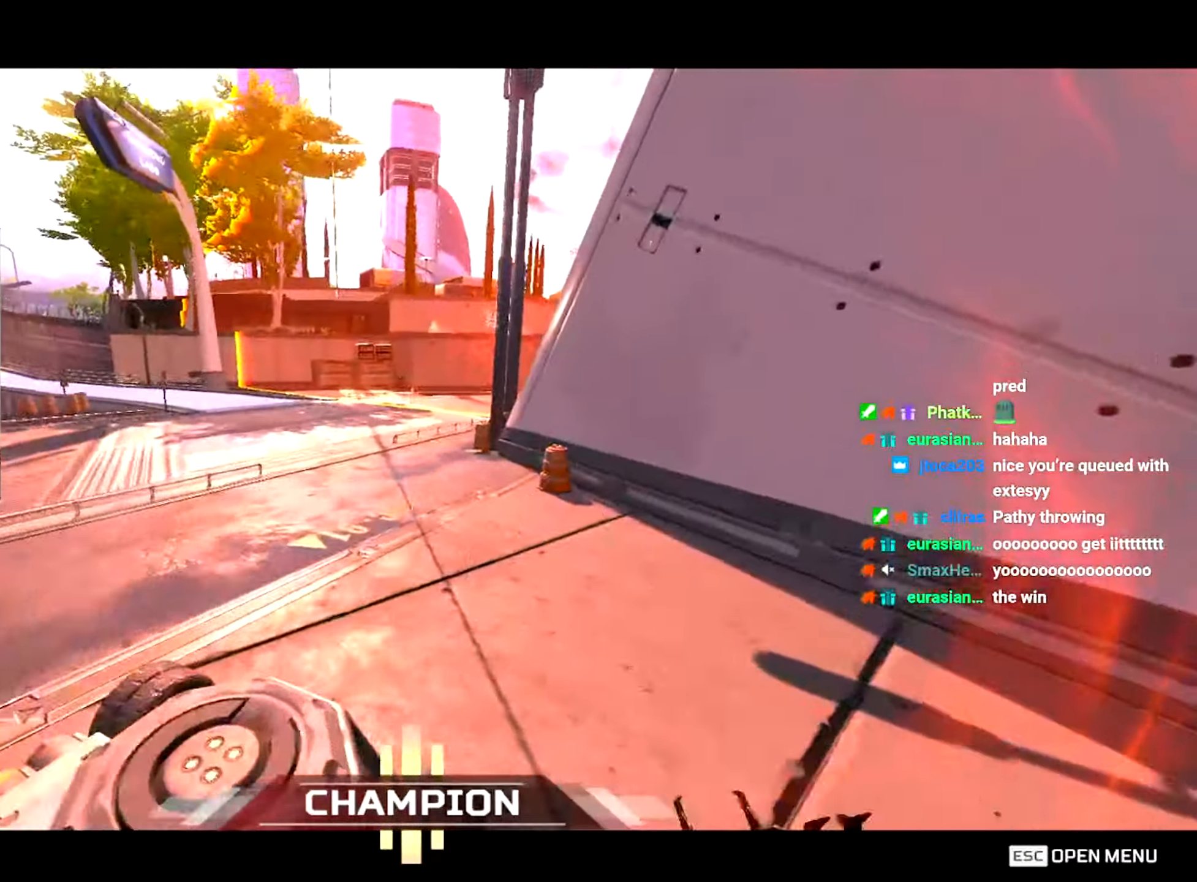
{"keys": ["shift", "w"], "mouse": [], "events": [[134, "shift", "up"], [217, "shift", "down"], [367, "shift", "up"], [451, "shift", "down"]]}
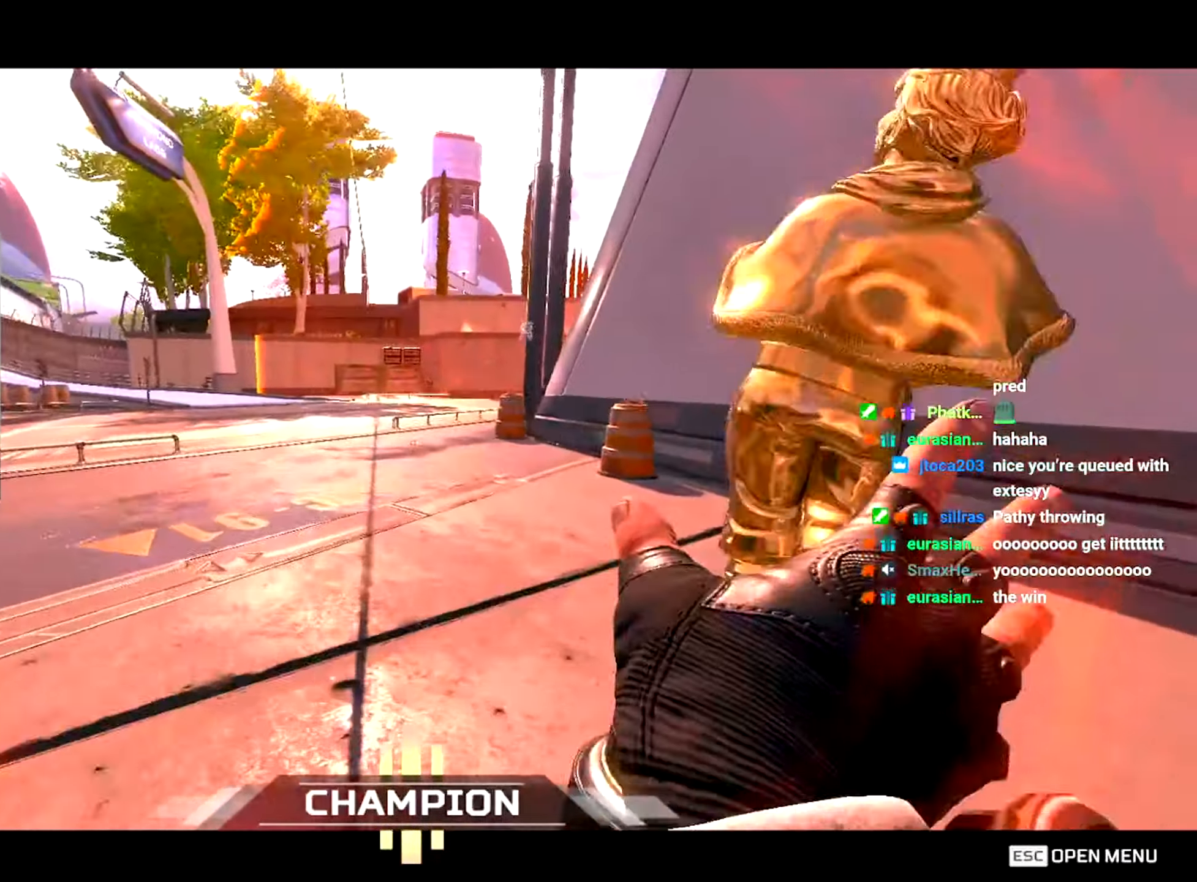
{"keys": ["w"], "mouse": [], "events": [[100, "shift", "up"]]}
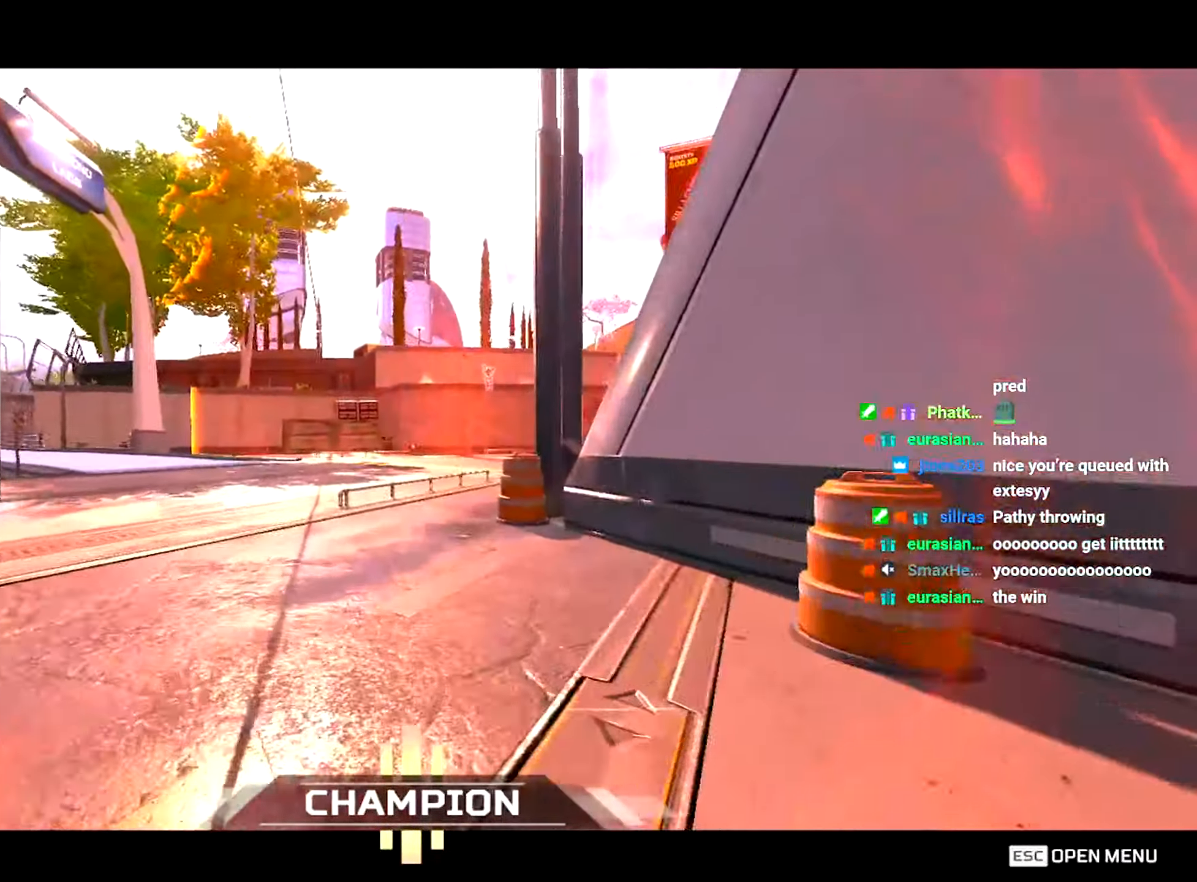
{"keys": ["ctrl", "w"], "mouse": [], "events": [[34, "ctrl", "down"]]}
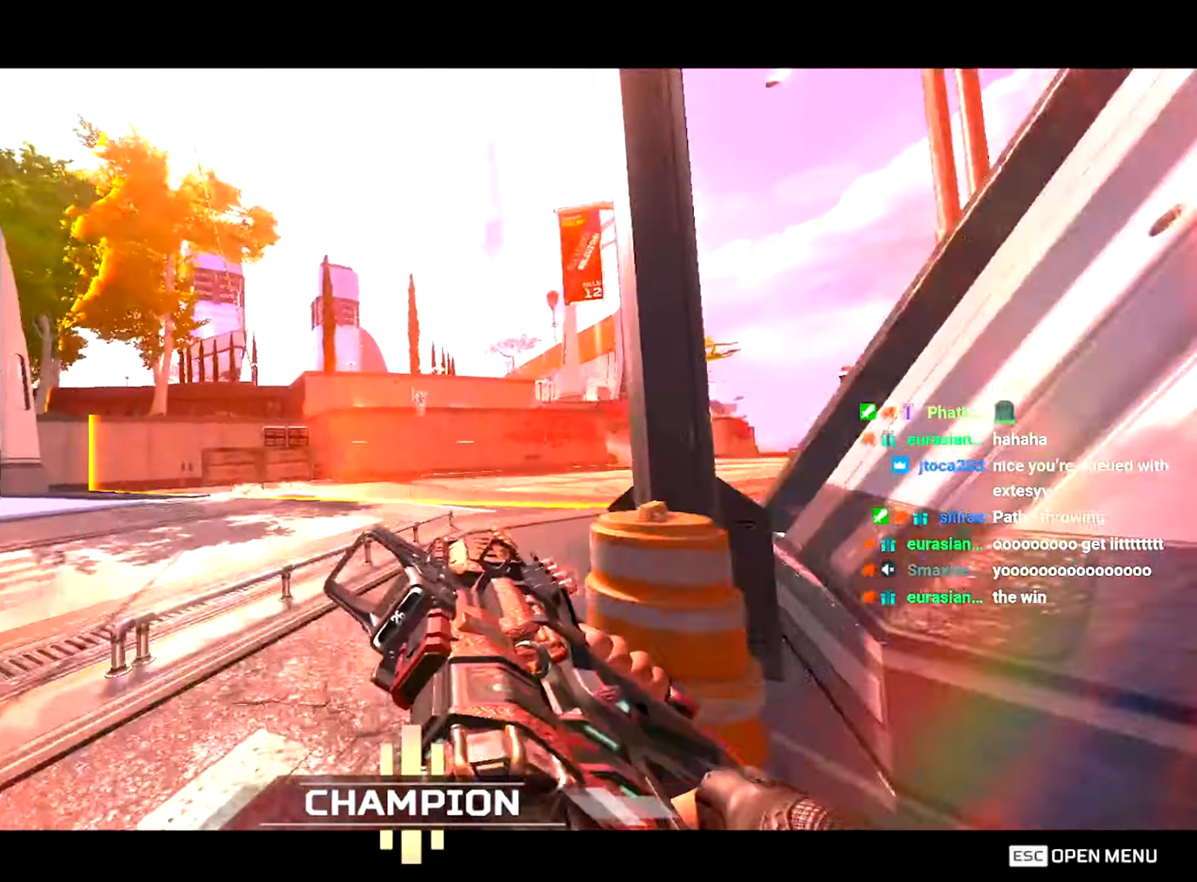
{"keys": ["ctrl", "d"], "mouse": ["left"], "events": [[16, "mouse_right", "down"], [83, "mouse_right", "up"], [150, "d", "down"], [217, "w", "up"], [350, "mouse_left", "down"]]}
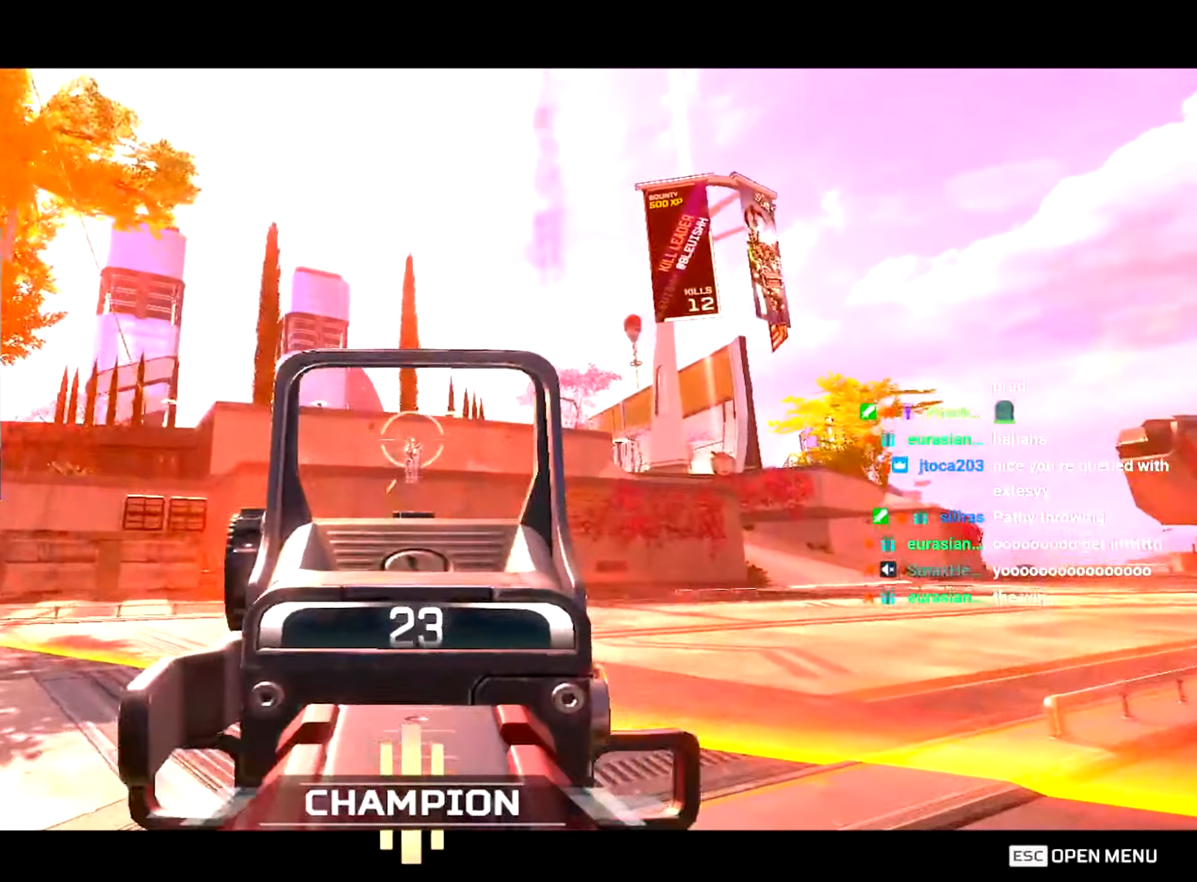
{"keys": ["ctrl", "d"], "mouse": ["left"], "events": [[334, "s", "down"], [451, "s", "up"]]}
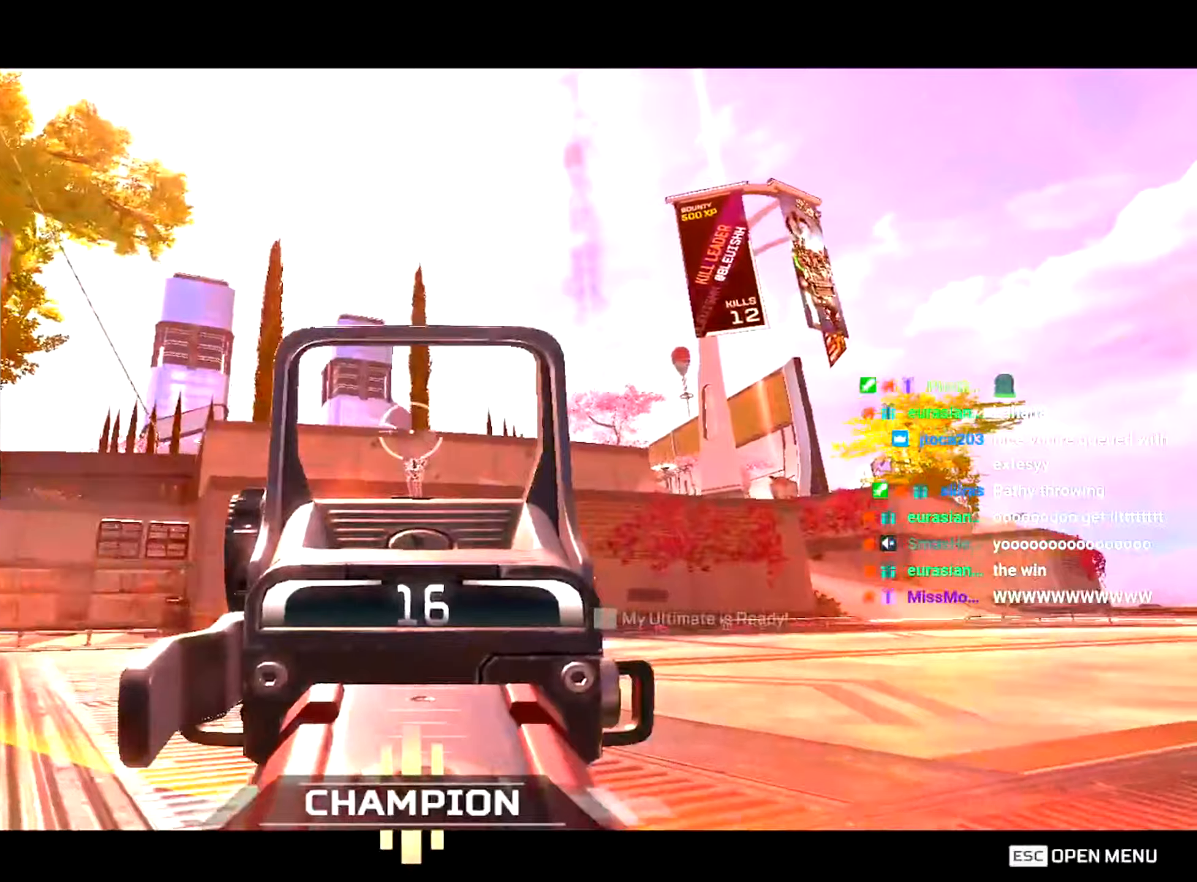
{"keys": ["ctrl", "d"], "mouse": ["left"], "events": []}
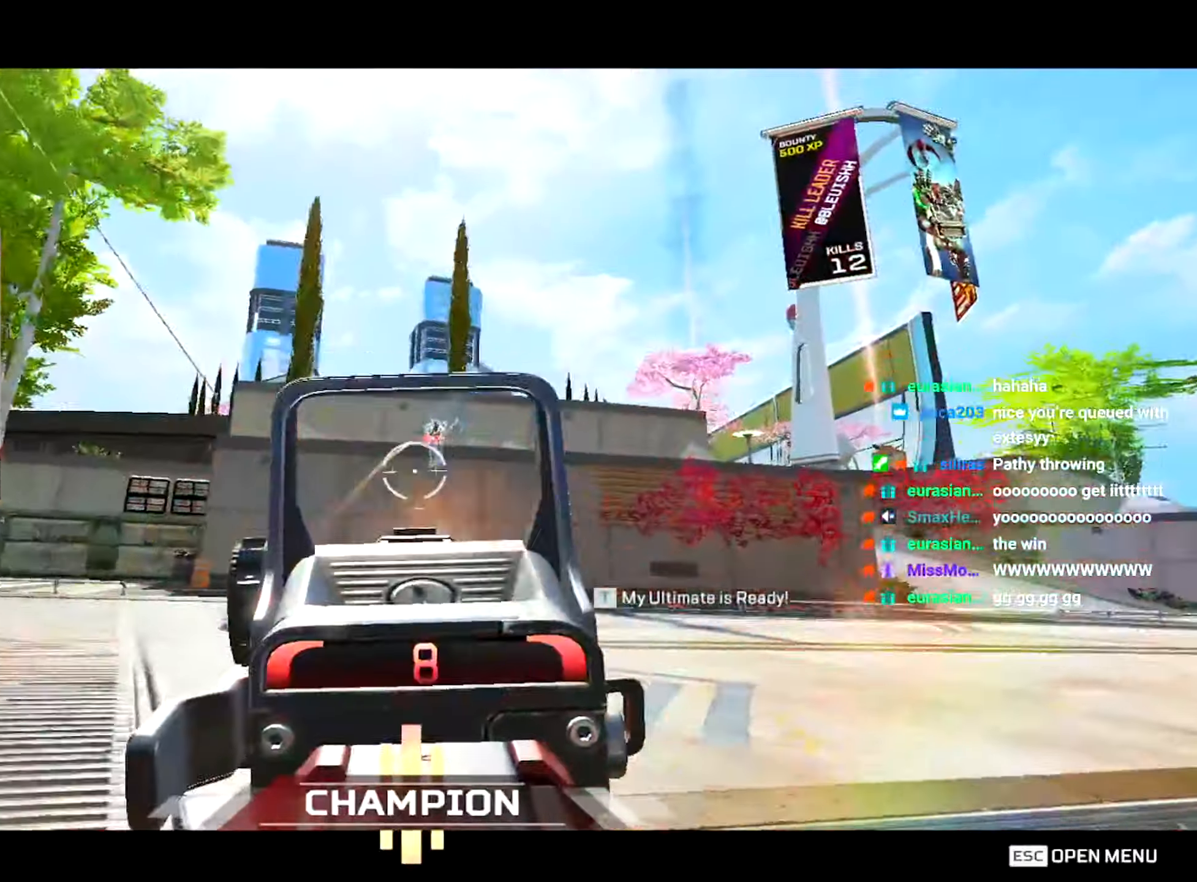
{"keys": ["a", "ctrl"], "mouse": [], "events": [[217, "a", "down"], [334, "d", "up"], [367, "mouse_left", "up"]]}
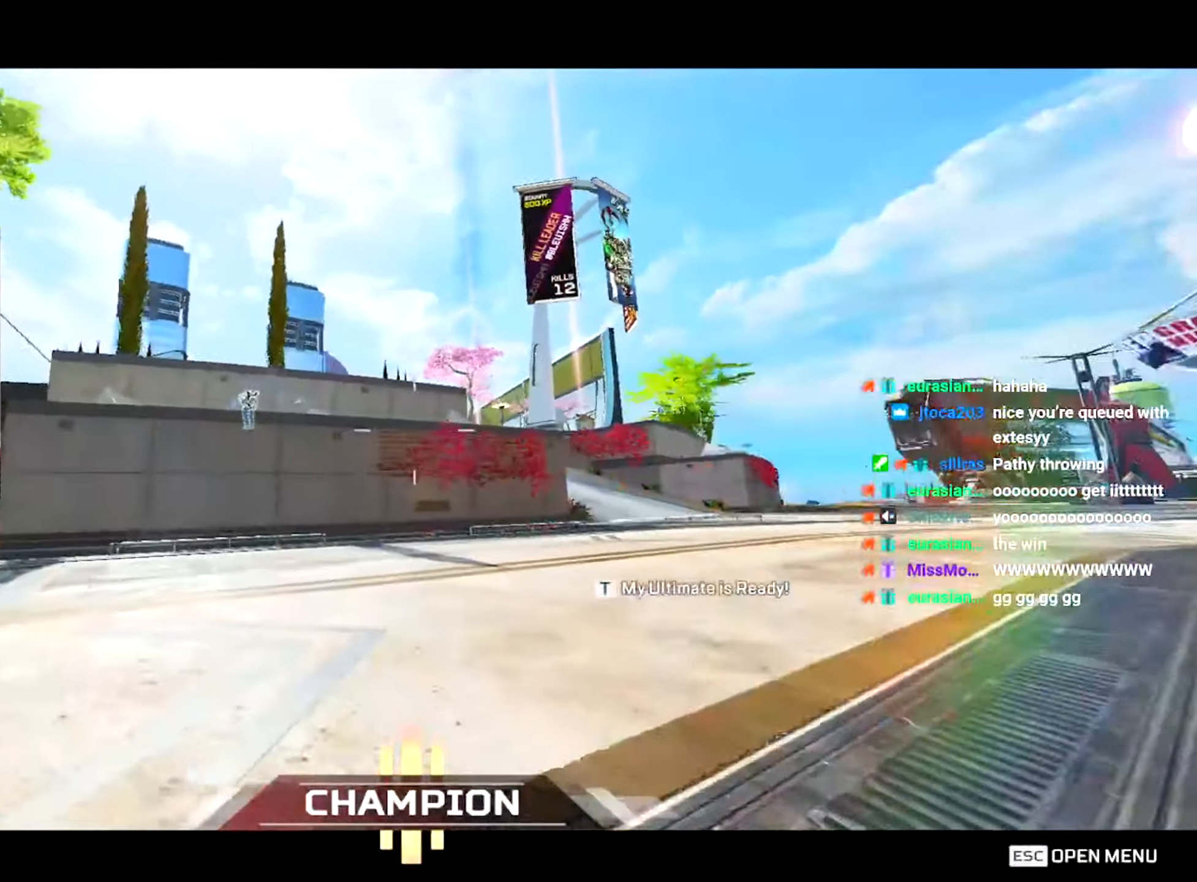
{"keys": ["a", "r", "shift", "w"], "mouse": [], "events": [[66, "w", "down"], [183, "w", "up"], [233, "w", "down"], [250, "r", "down"], [300, "a", "up"], [300, "ctrl", "up"], [350, "r", "up"], [400, "a", "down"], [417, "shift", "down"], [433, "r", "down"]]}
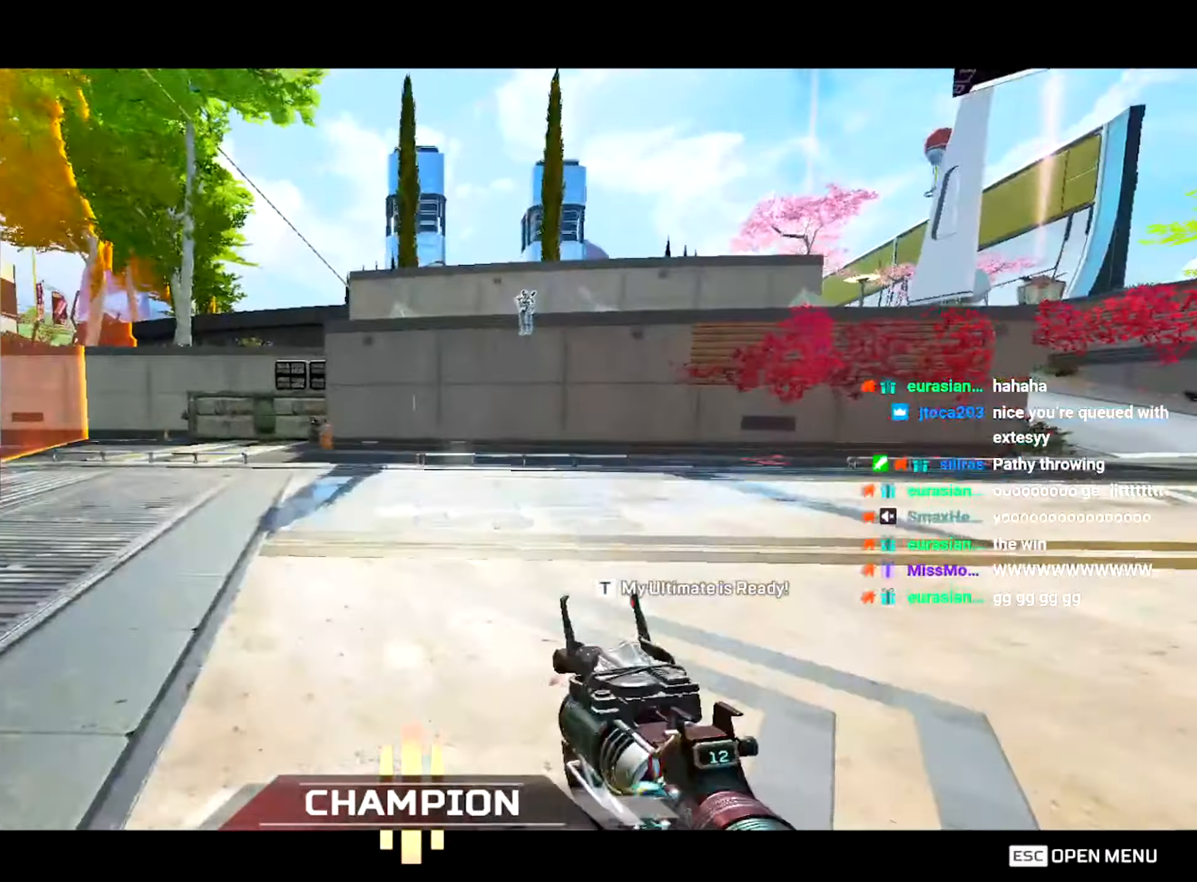
{"keys": ["d", "w"], "mouse": [], "events": [[34, "r", "up"], [100, "r", "down"], [200, "r", "up"], [300, "d", "down"], [317, "a", "up"], [317, "shift", "up"], [317, "w", "up"], [484, "w", "down"]]}
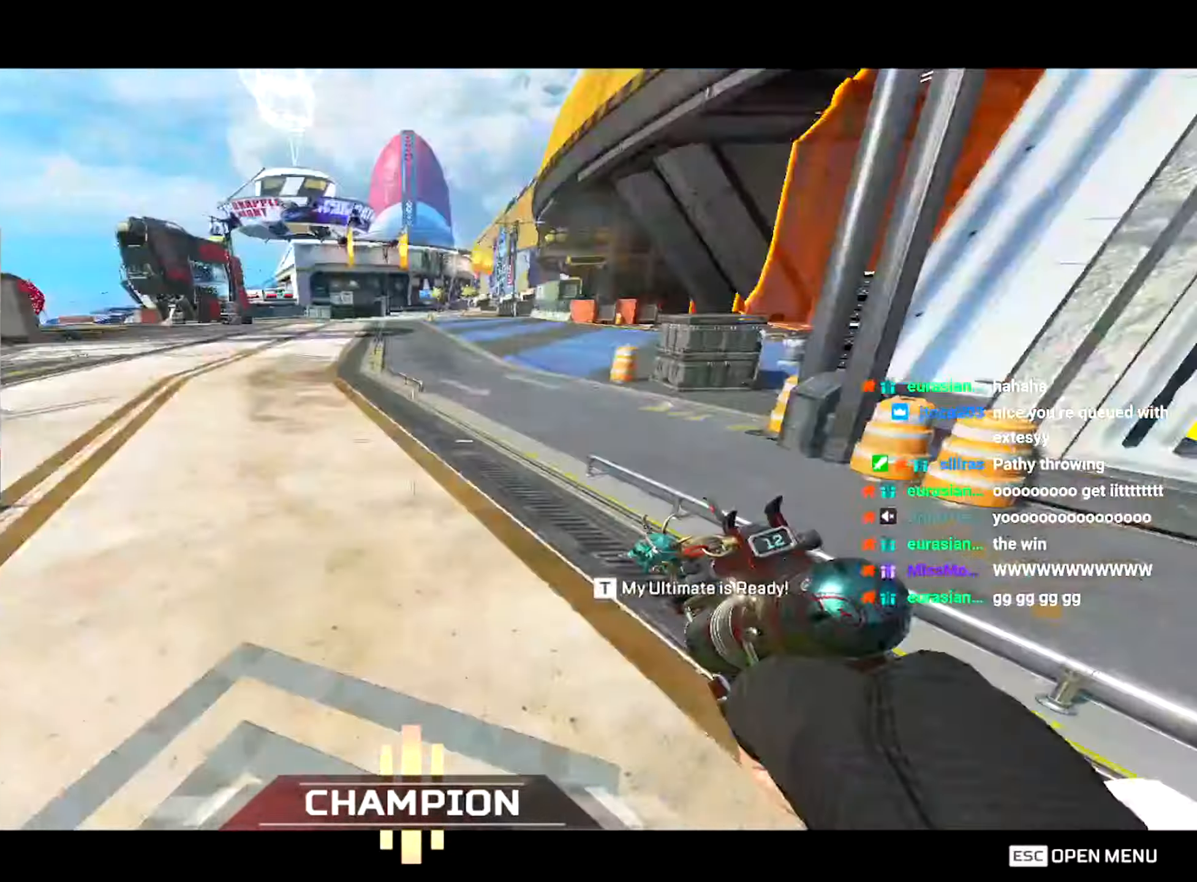
{"keys": ["a"], "mouse": [], "events": [[16, "shift", "down"], [33, "d", "up"], [317, "shift", "up"], [417, "a", "down"], [467, "w", "up"]]}
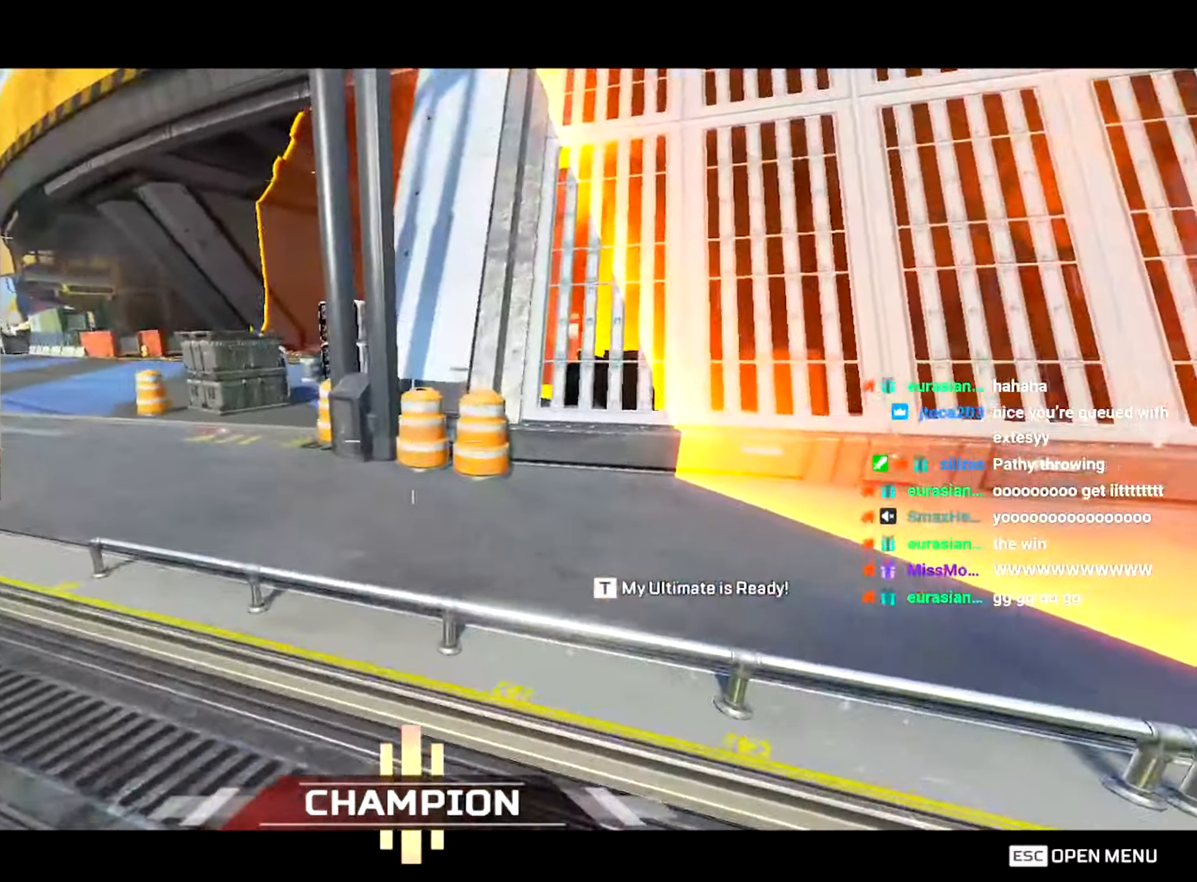
{"keys": ["a", "s"], "mouse": [], "events": [[50, "d", "down"], [50, "s", "down"], [134, "a", "up"], [184, "s", "up"], [234, "shift", "down"], [250, "w", "down"], [317, "a", "down"], [351, "d", "up"], [401, "w", "up"], [417, "shift", "up"], [501, "s", "down"]]}
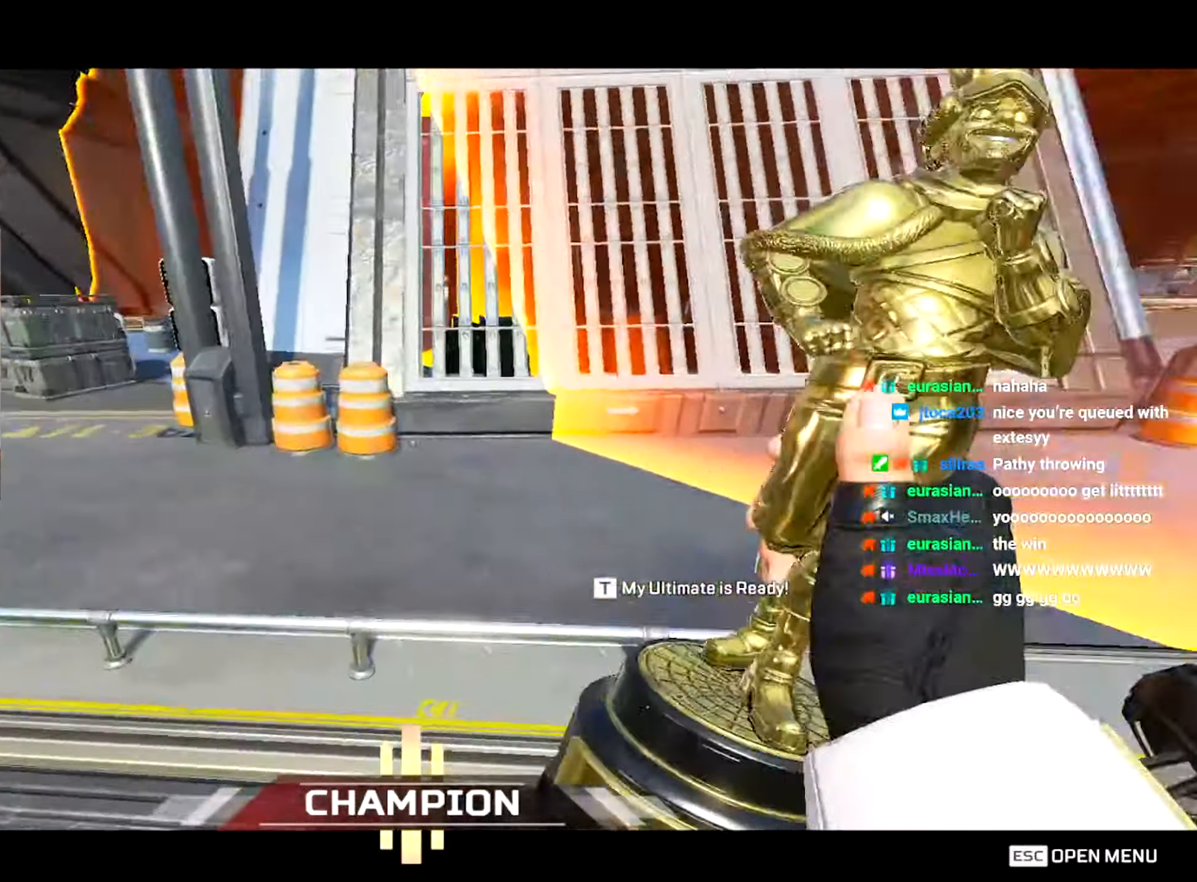
{"keys": ["shift", "w"], "mouse": [], "events": [[100, "s", "up"], [116, "shift", "down"], [200, "w", "down"], [367, "a", "up"]]}
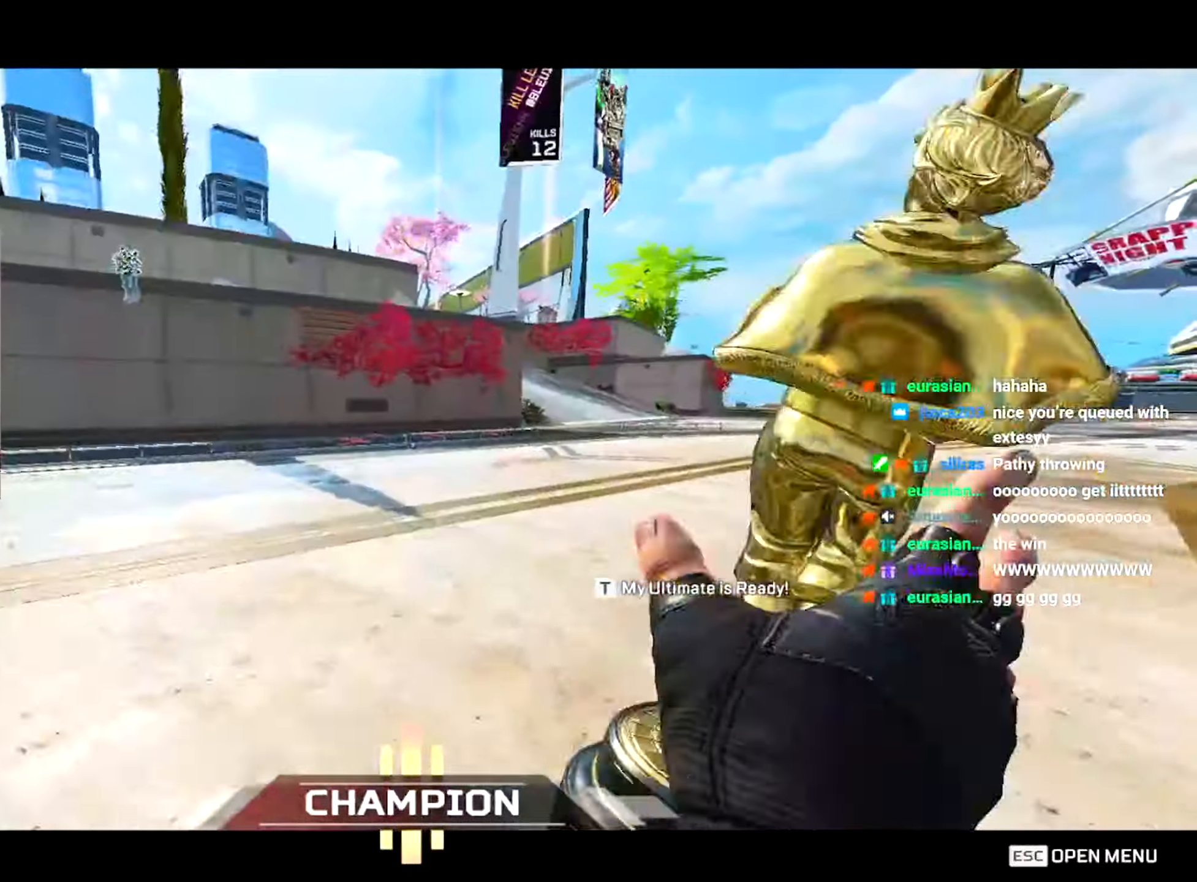
{"keys": [], "mouse": [], "events": [[167, "shift", "up"], [467, "w", "up"]]}
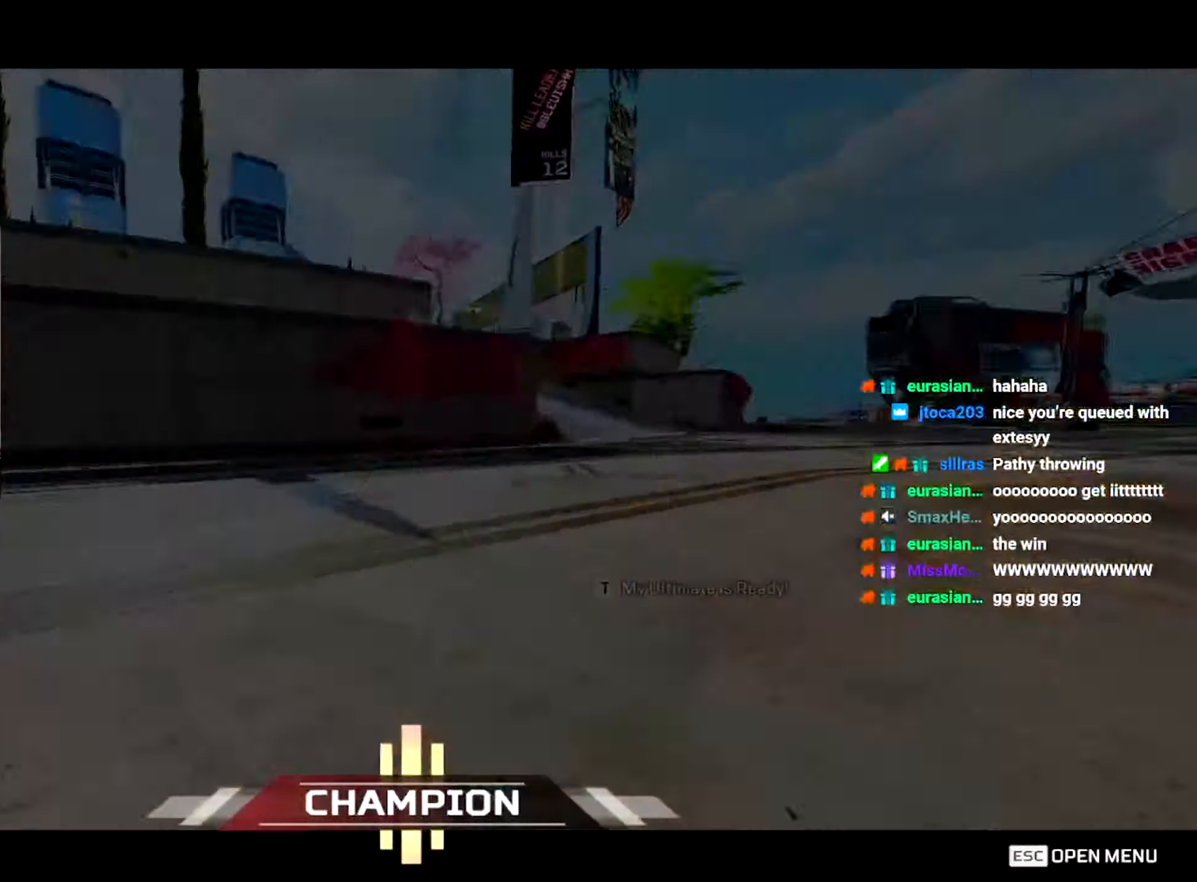
{"keys": [], "mouse": [], "events": [[66, "space", "down"], [133, "space", "up"], [233, "space", "down"], [317, "space", "up"]]}